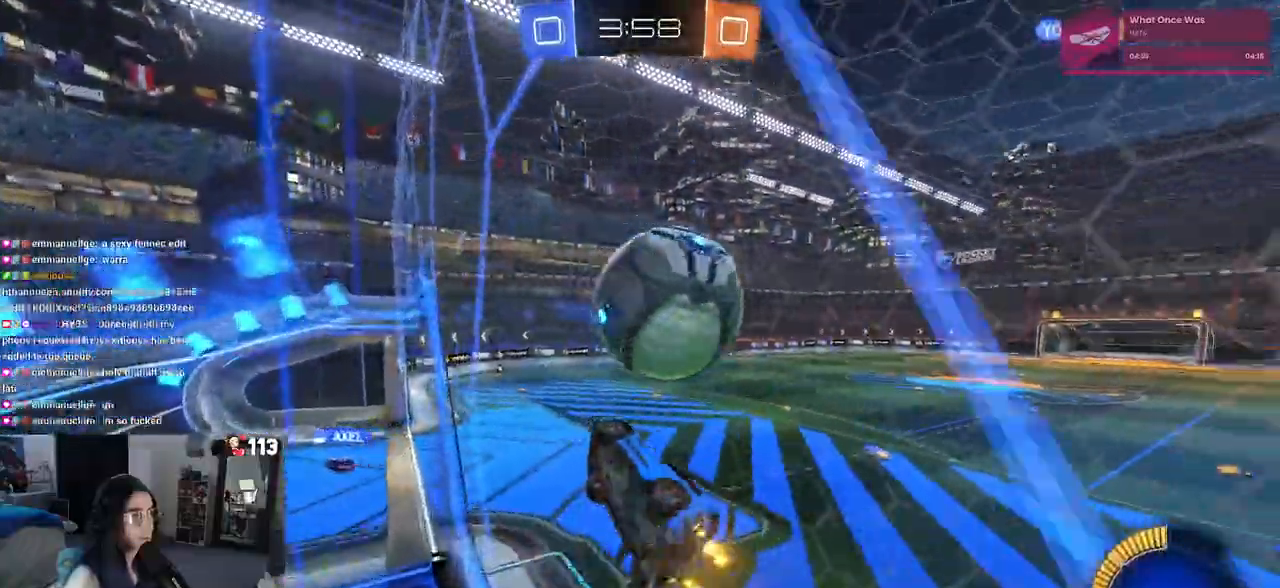
Gameplay with a controller (PlayStation layout); each line is a JSON object with the inputs held at the frame after it. "events" lists button and stick changes between this image and that frame as [ms after this image, input, new state], when the widget could be followed in between. Not read: R2.
{"buttons": ["L1", "R1"], "left_stick": "down-right", "right_stick": "center", "events": [[133, "CROSS", "up"], [150, "L1", "down"], [350, "R1", "down"]]}
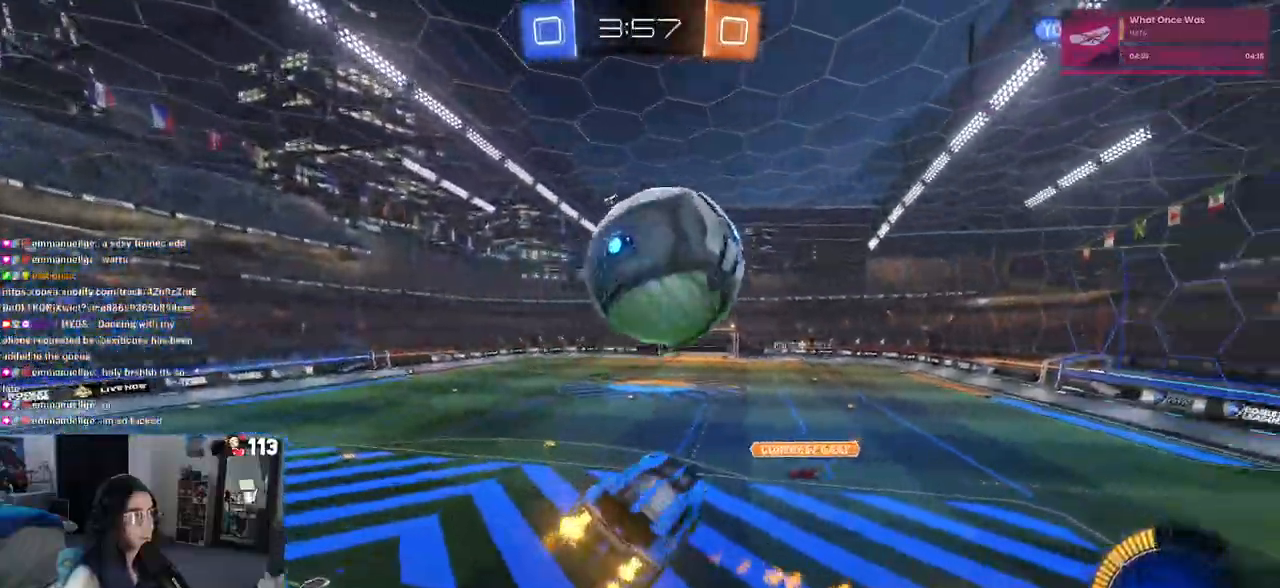
{"buttons": ["L1", "R1"], "left_stick": "up-right", "right_stick": "center", "events": [[183, "left_stick", "up-right"], [233, "left_stick", "right"], [400, "left_stick", "up-right"]]}
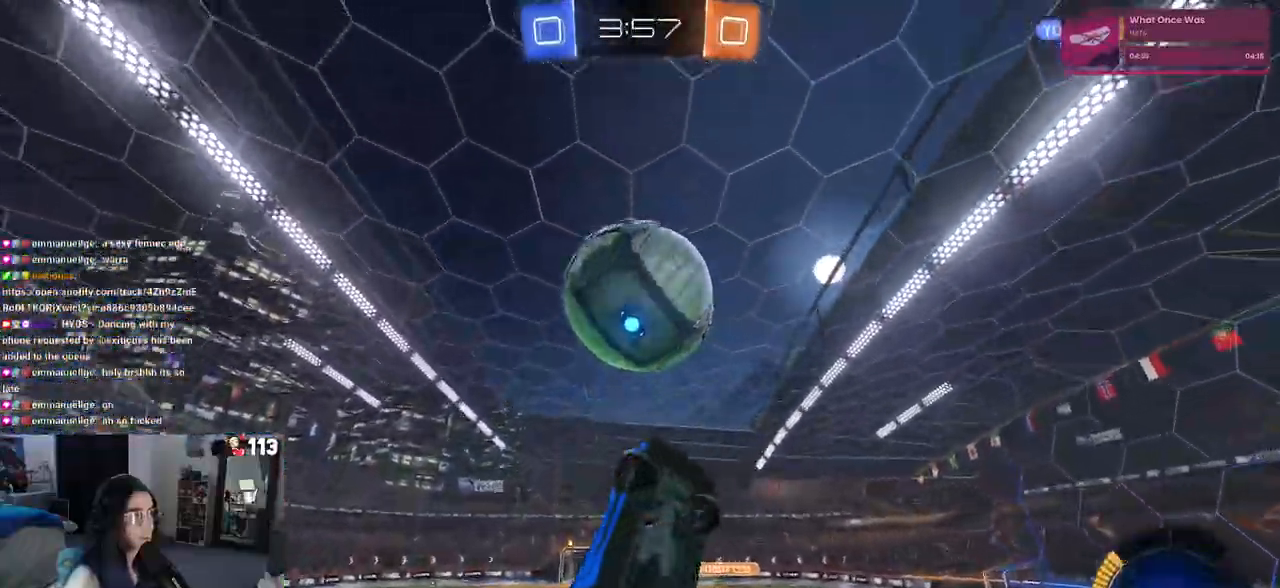
{"buttons": ["TRIANGLE", "L1", "R1"], "left_stick": "down-right", "right_stick": "center", "events": [[233, "left_stick", "center"], [283, "left_stick", "down-left"], [400, "left_stick", "down-right"], [417, "TRIANGLE", "down"]]}
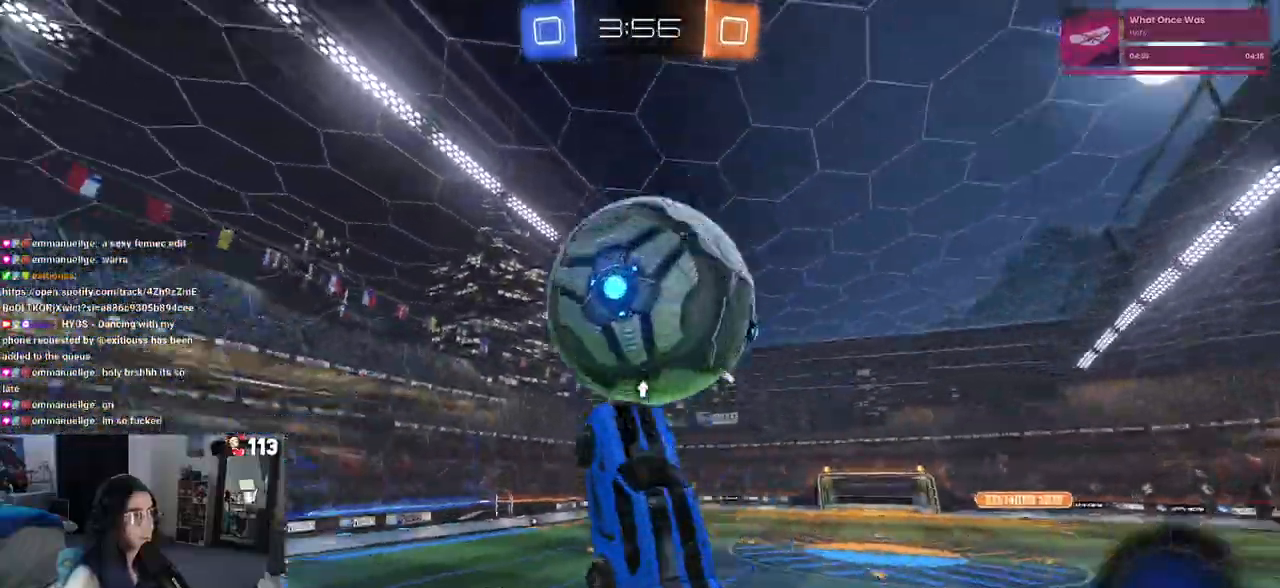
{"buttons": ["L1"], "left_stick": "center", "right_stick": "center", "events": [[67, "TRIANGLE", "up"], [100, "left_stick", "down-left"], [217, "R1", "up"], [233, "left_stick", "down-right"], [300, "left_stick", "up-right"], [500, "left_stick", "center"]]}
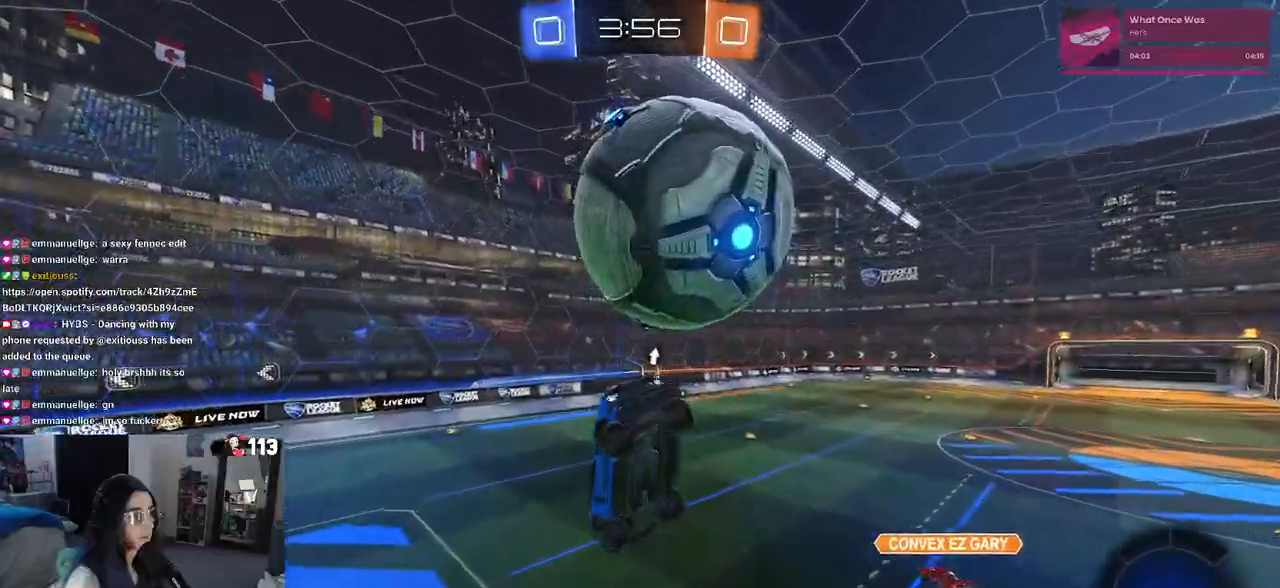
{"buttons": ["L1", "R1"], "left_stick": "up-right", "right_stick": "center", "events": [[33, "R1", "down"], [50, "left_stick", "down"], [183, "R1", "up"], [250, "L1", "up"], [300, "R1", "down"], [333, "left_stick", "right"], [383, "left_stick", "up-right"], [433, "L1", "down"]]}
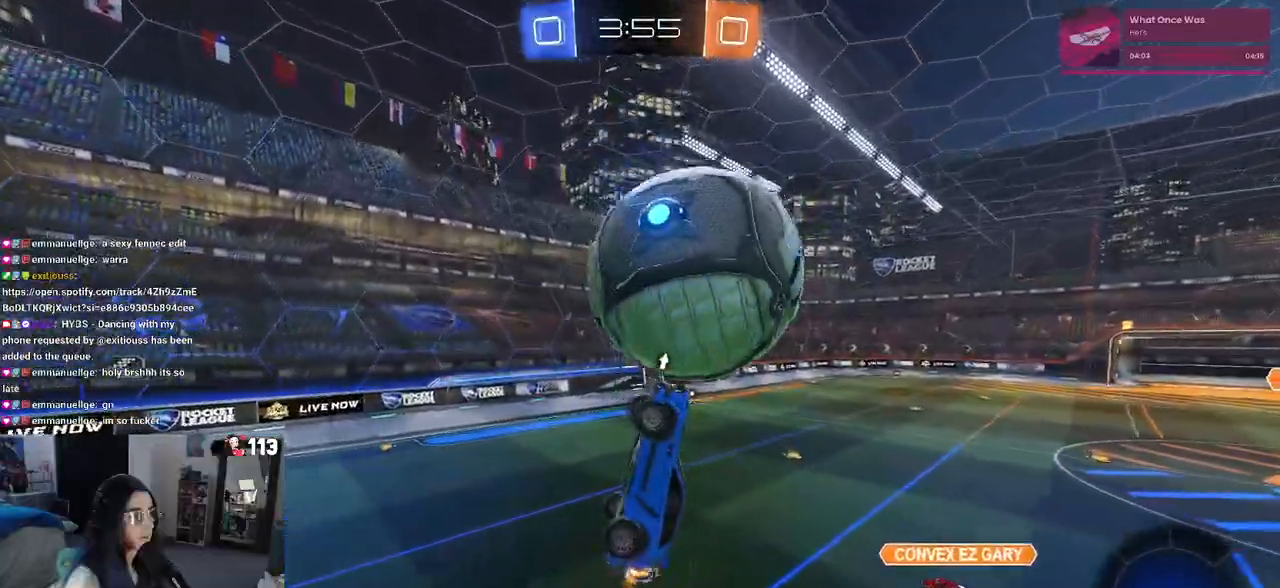
{"buttons": ["R1"], "left_stick": "center", "right_stick": "center", "events": [[233, "left_stick", "up"], [383, "L1", "up"], [500, "left_stick", "center"]]}
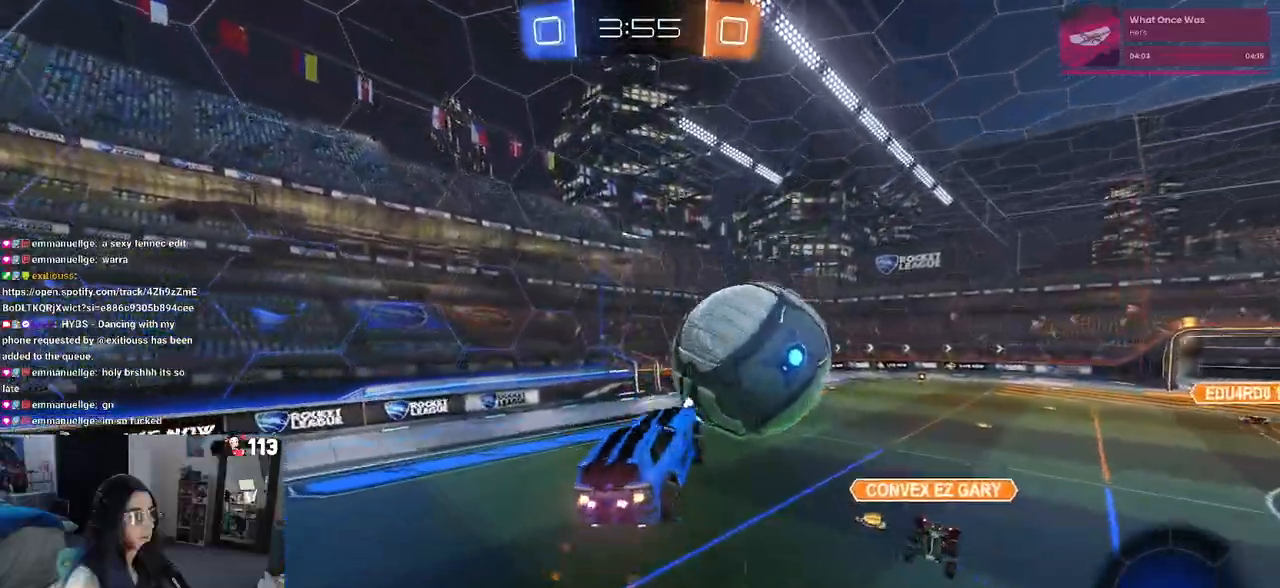
{"buttons": ["SQUARE", "R1"], "left_stick": "right", "right_stick": "center", "events": [[133, "left_stick", "left"], [333, "left_stick", "right"], [450, "SQUARE", "down"]]}
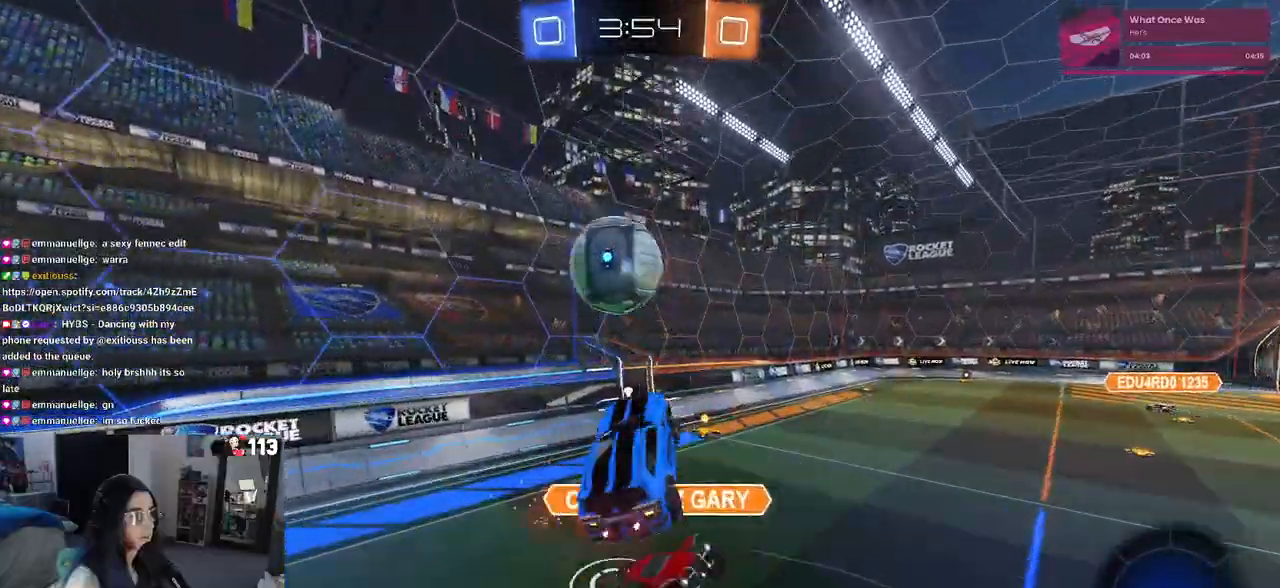
{"buttons": ["SQUARE"], "left_stick": "right", "right_stick": "center", "events": [[83, "R1", "up"], [117, "left_stick", "up"], [133, "SQUARE", "up"], [250, "left_stick", "right"], [483, "SQUARE", "down"]]}
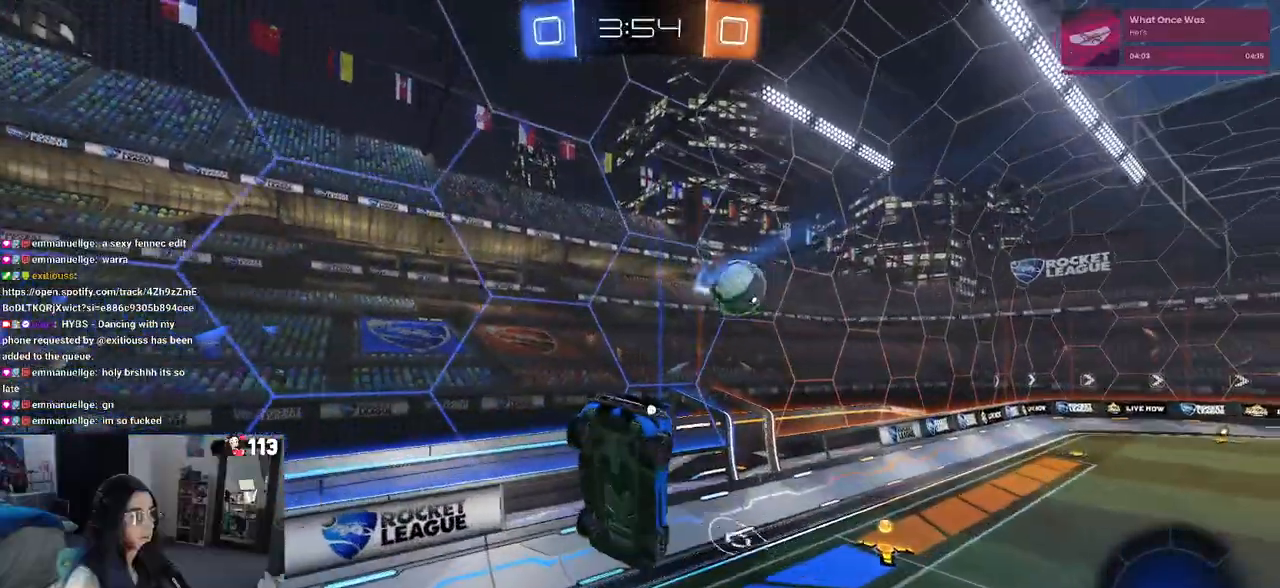
{"buttons": [], "left_stick": "left", "right_stick": "center", "events": [[150, "SQUARE", "up"], [150, "left_stick", "down"], [300, "left_stick", "left"], [350, "TRIANGLE", "down"], [367, "left_stick", "center"], [450, "left_stick", "left"], [500, "TRIANGLE", "up"]]}
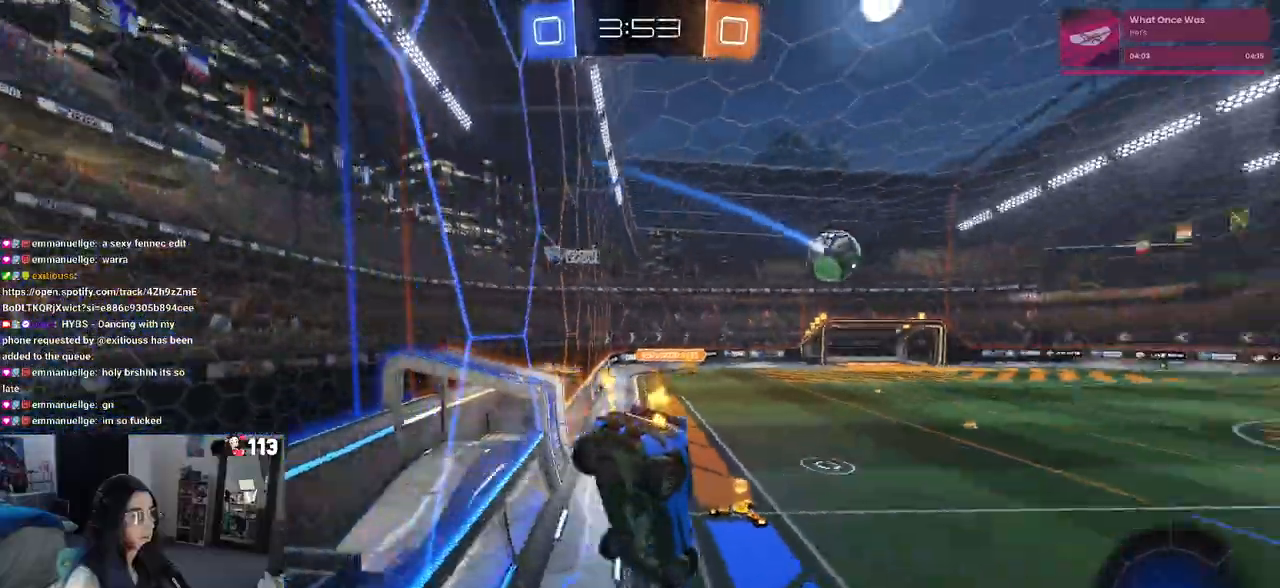
{"buttons": [], "left_stick": "left", "right_stick": "center", "events": [[150, "left_stick", "center"], [483, "left_stick", "left"]]}
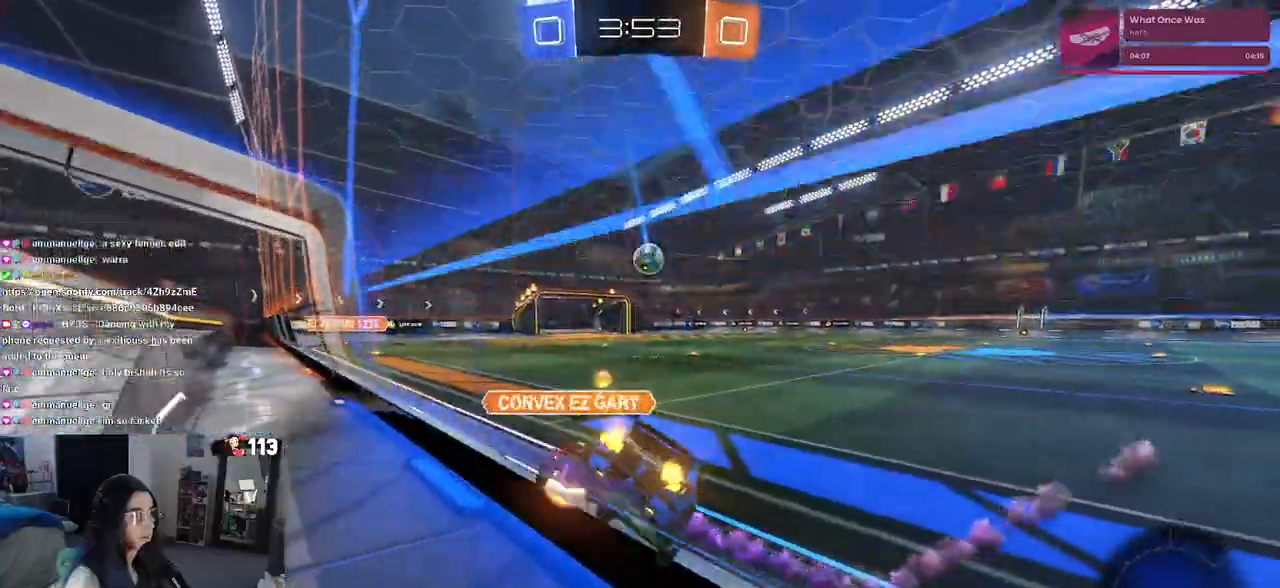
{"buttons": ["SQUARE"], "left_stick": "right", "right_stick": "center", "events": [[167, "left_stick", "center"], [233, "left_stick", "right"], [467, "SQUARE", "down"]]}
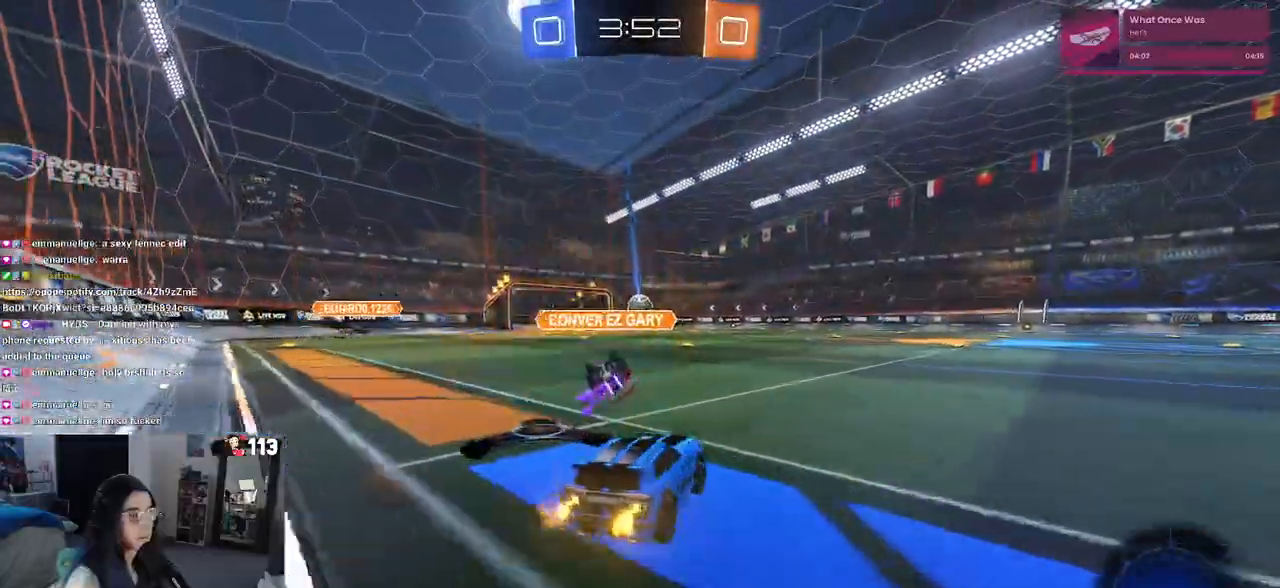
{"buttons": [], "left_stick": "right", "right_stick": "center", "events": [[67, "SQUARE", "up"], [233, "TRIANGLE", "down"], [367, "TRIANGLE", "up"]]}
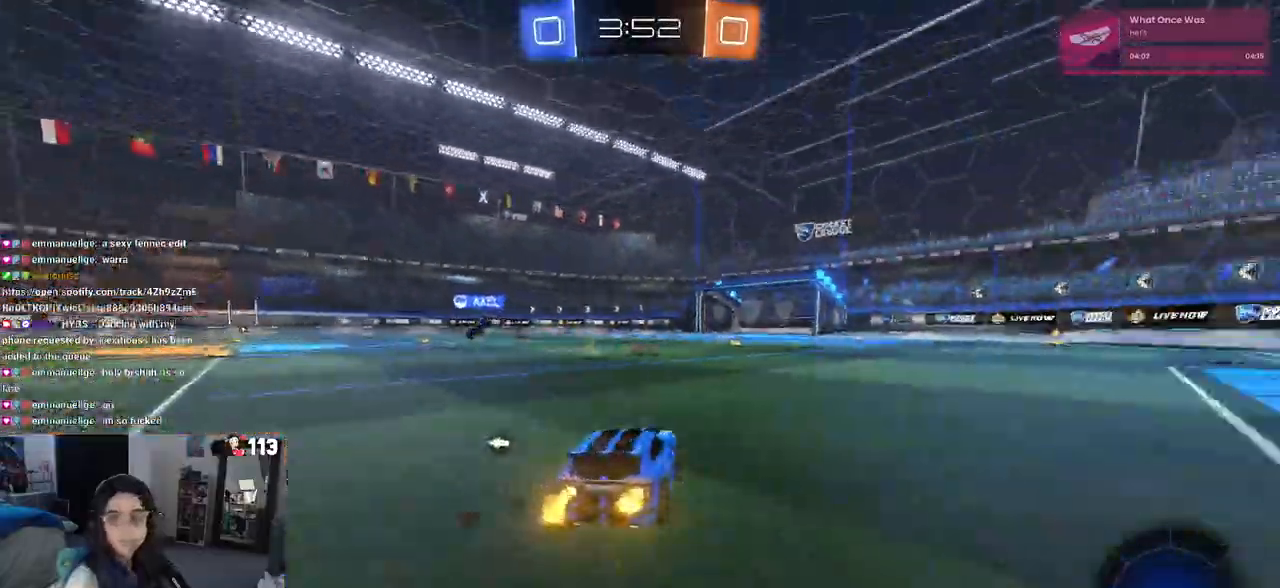
{"buttons": ["CROSS"], "left_stick": "up", "right_stick": "center", "events": [[433, "CROSS", "down"], [467, "left_stick", "up"]]}
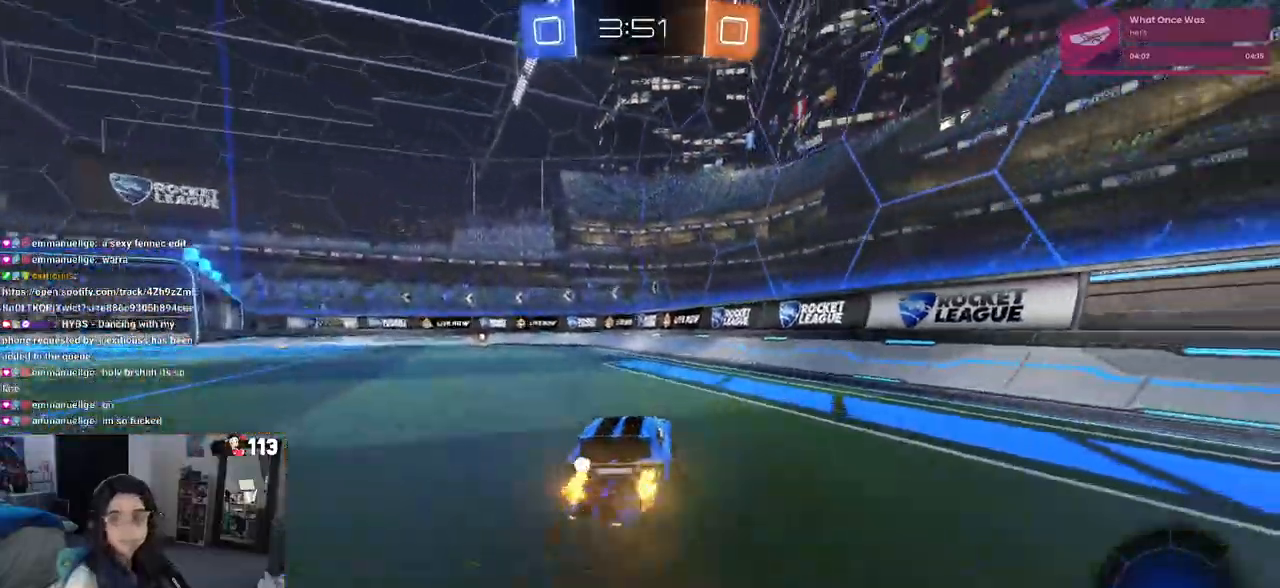
{"buttons": ["SQUARE"], "left_stick": "down", "right_stick": "center", "events": [[17, "CROSS", "up"], [17, "left_stick", "up-left"], [67, "CROSS", "down"], [133, "SQUARE", "down"], [133, "left_stick", "down"], [167, "CROSS", "up"]]}
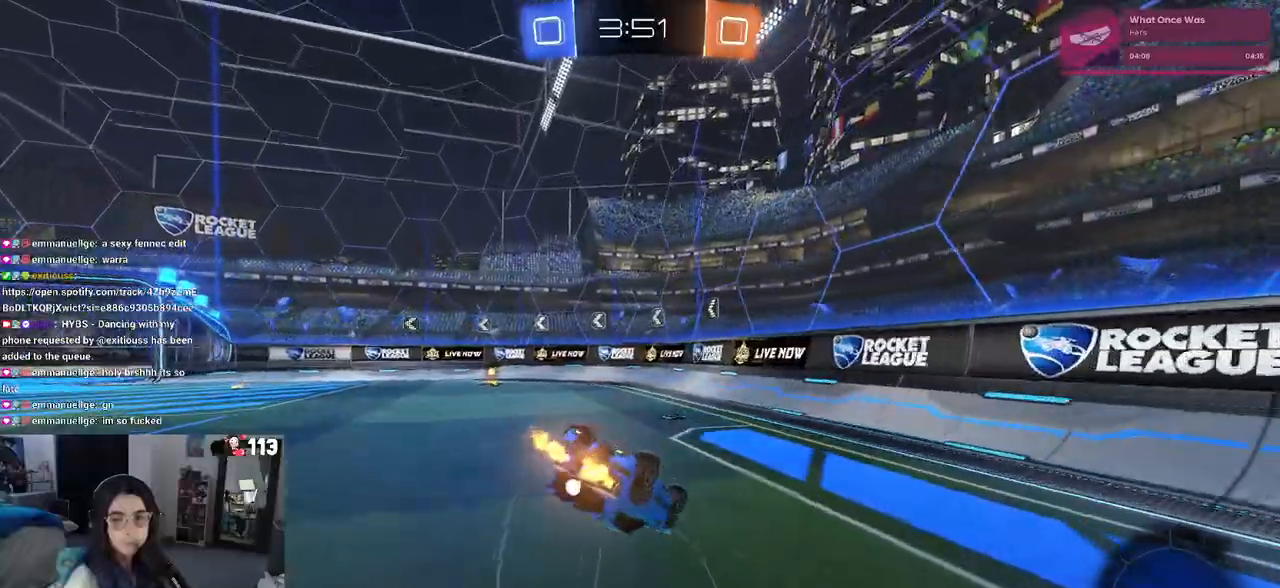
{"buttons": [], "left_stick": "down-left", "right_stick": "center", "events": [[33, "left_stick", "down-left"], [433, "SQUARE", "up"]]}
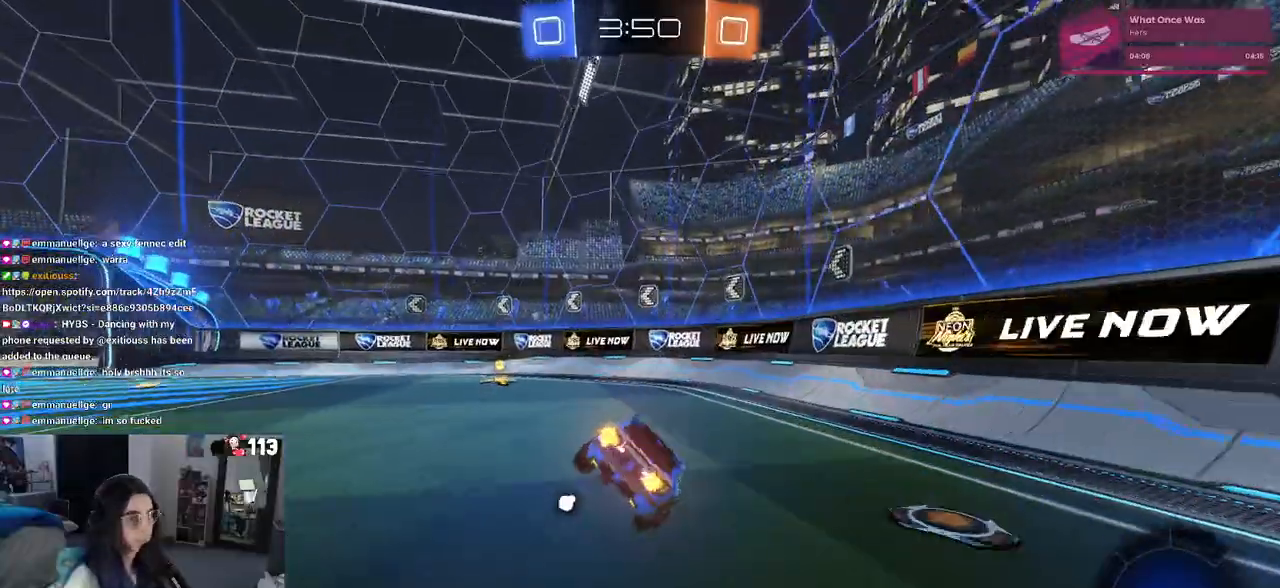
{"buttons": [], "left_stick": "up-left", "right_stick": "center", "events": [[167, "CROSS", "down"], [200, "CROSS", "up"], [250, "left_stick", "down"], [500, "left_stick", "up-left"]]}
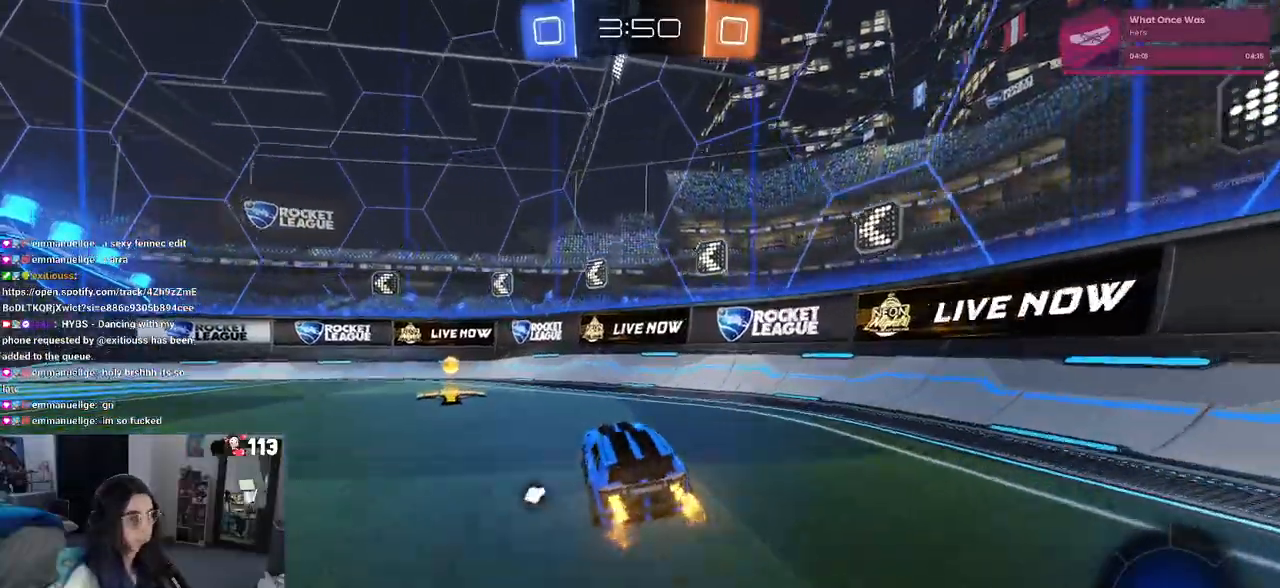
{"buttons": [], "left_stick": "left", "right_stick": "center", "events": [[50, "CROSS", "down"], [117, "CROSS", "up"], [183, "left_stick", "left"]]}
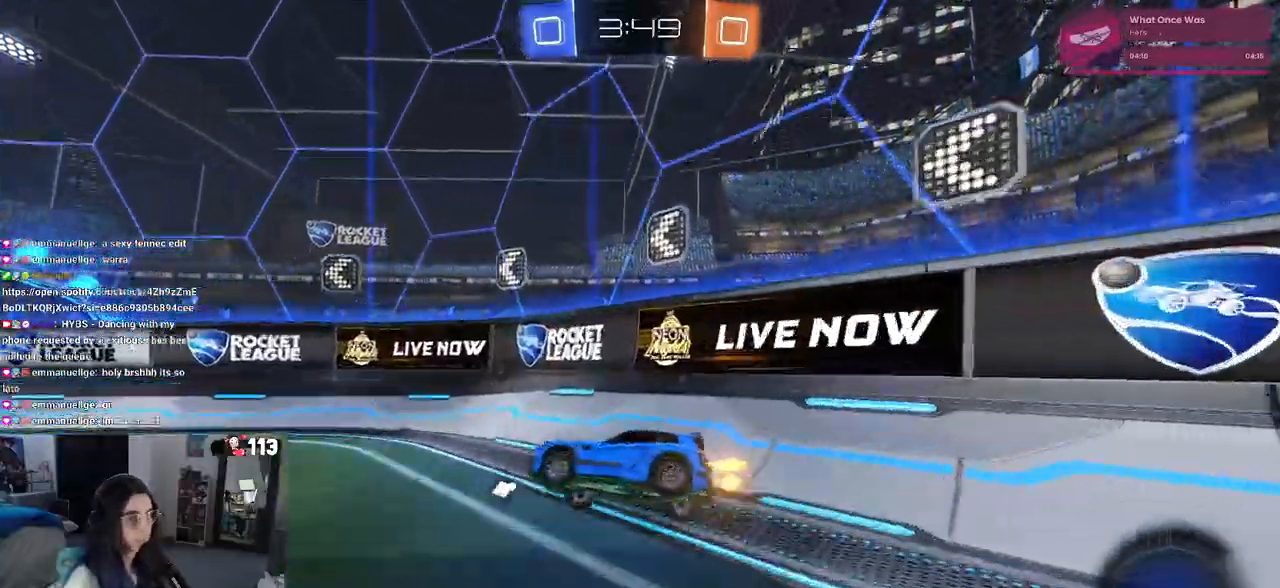
{"buttons": [], "left_stick": "up-left", "right_stick": "center", "events": [[50, "SQUARE", "down"], [67, "left_stick", "up-left"], [217, "SQUARE", "up"], [250, "TRIANGLE", "down"], [400, "TRIANGLE", "up"]]}
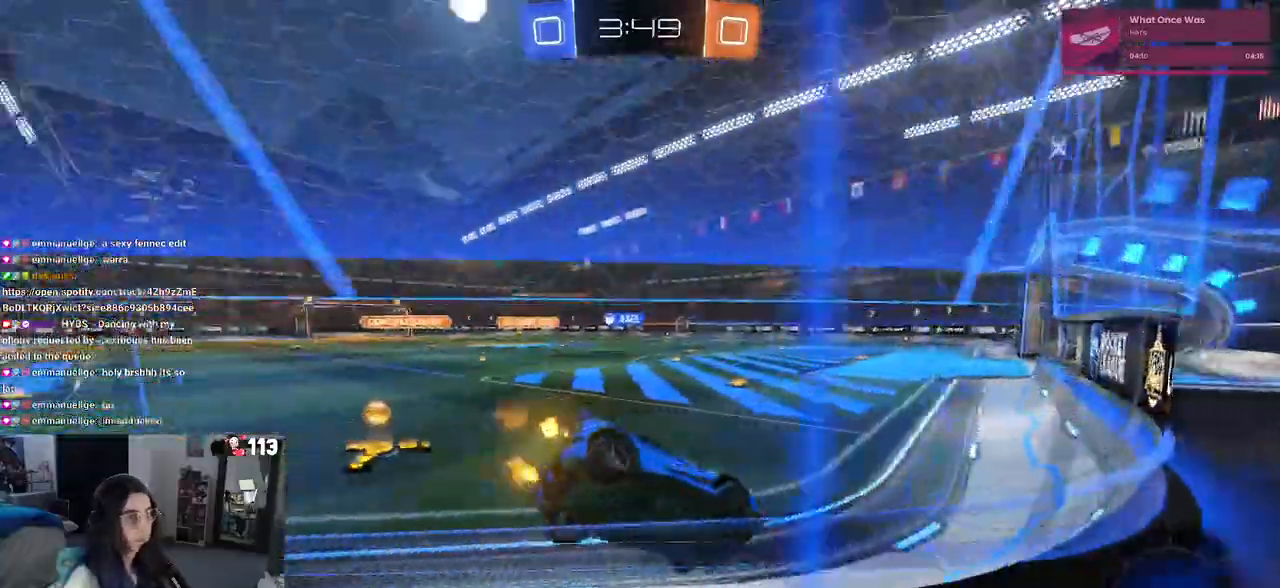
{"buttons": ["SQUARE"], "left_stick": "up-left", "right_stick": "center", "events": [[433, "SQUARE", "down"]]}
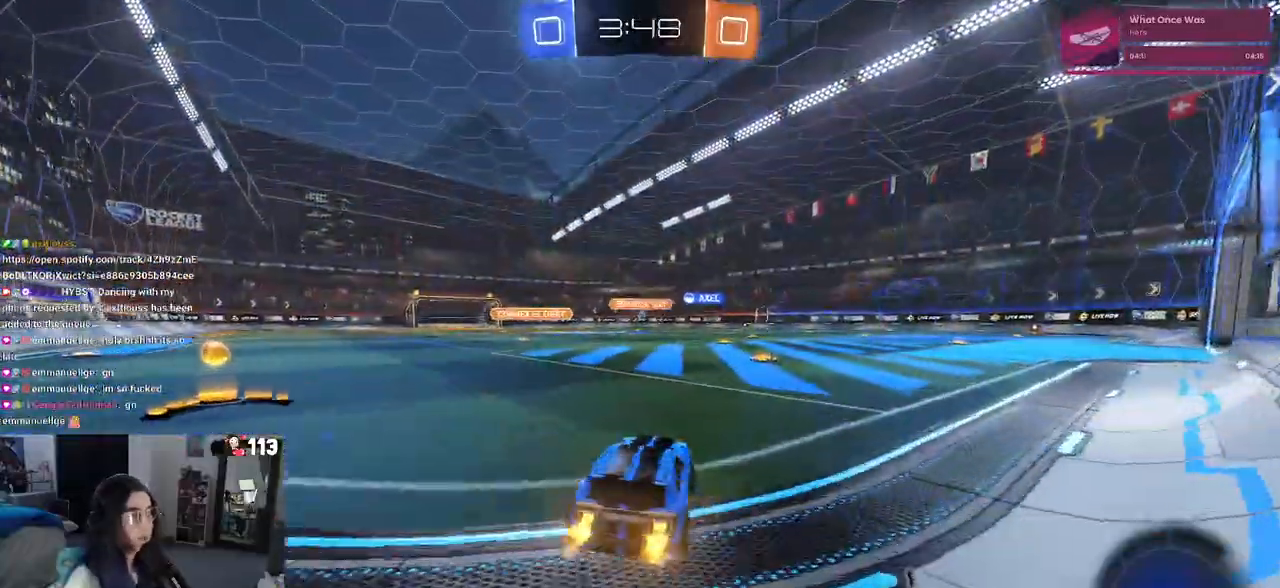
{"buttons": [], "left_stick": "up-left", "right_stick": "center", "events": [[83, "SQUARE", "up"]]}
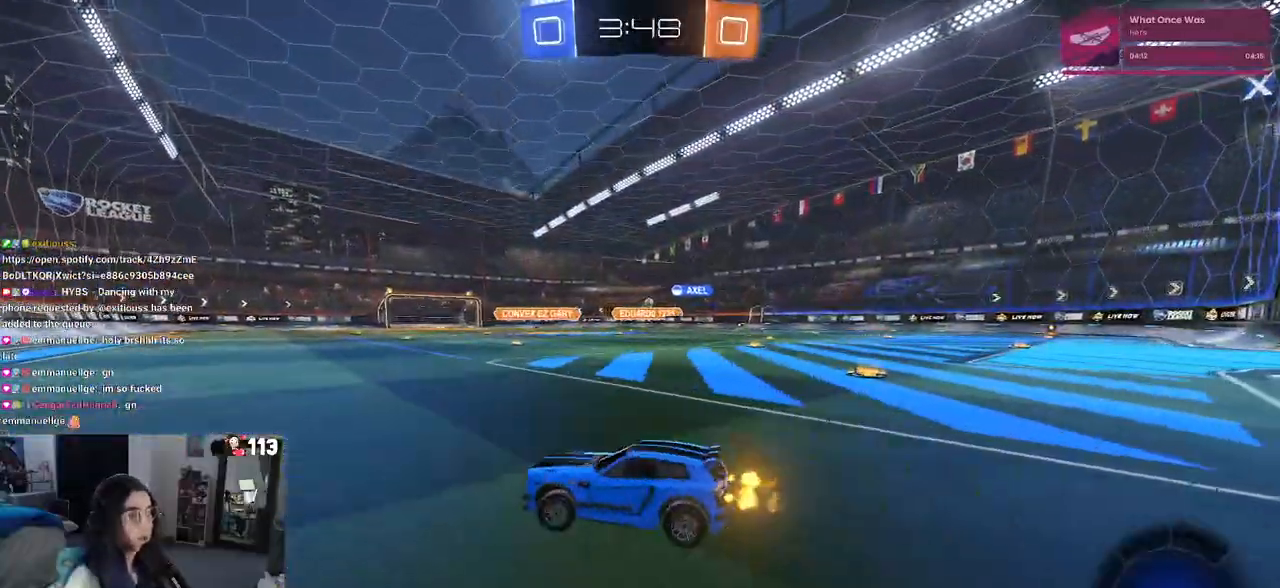
{"buttons": [], "left_stick": "right", "right_stick": "center", "events": [[150, "left_stick", "right"], [167, "SQUARE", "down"], [233, "SQUARE", "up"]]}
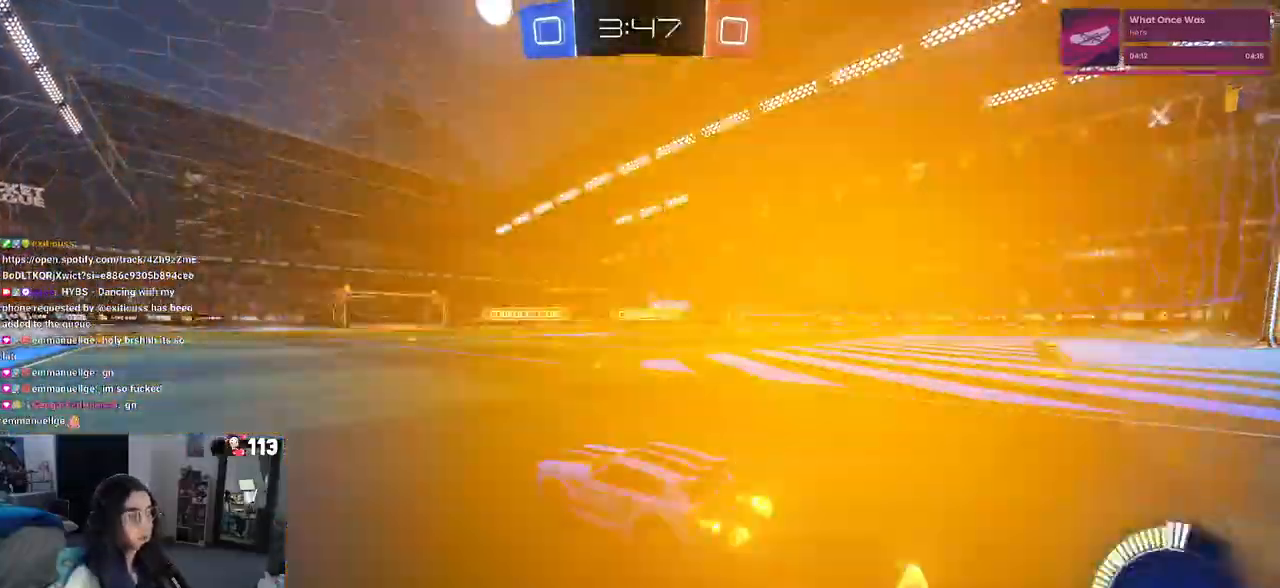
{"buttons": ["R1"], "left_stick": "right", "right_stick": "center", "events": [[367, "R1", "down"]]}
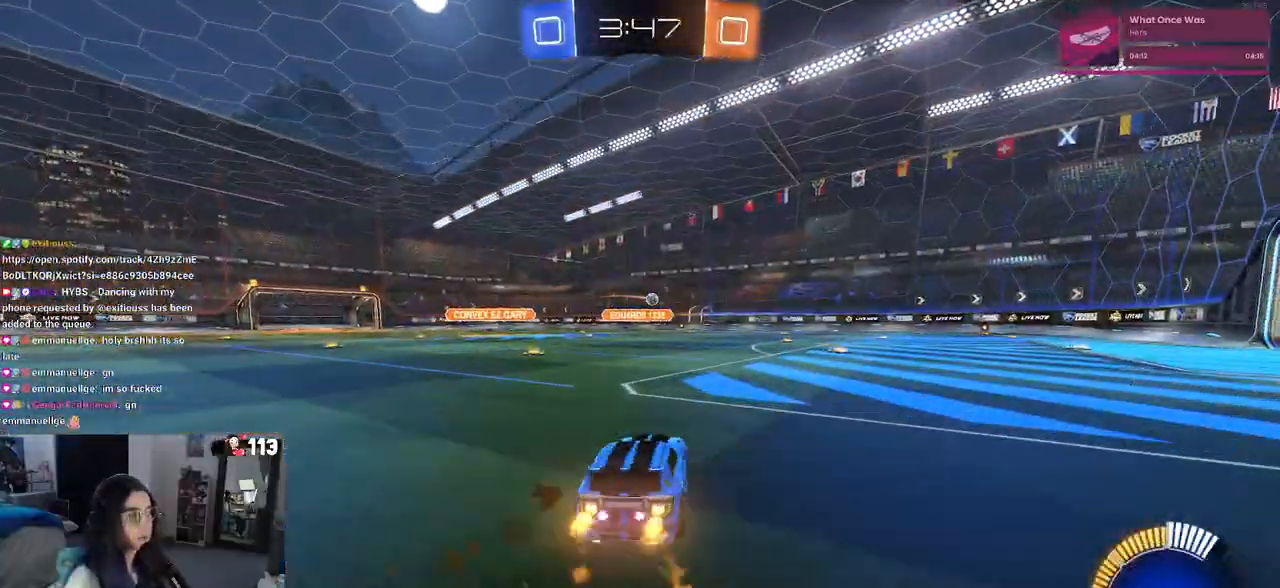
{"buttons": ["R1"], "left_stick": "center", "right_stick": "center", "events": [[450, "left_stick", "center"]]}
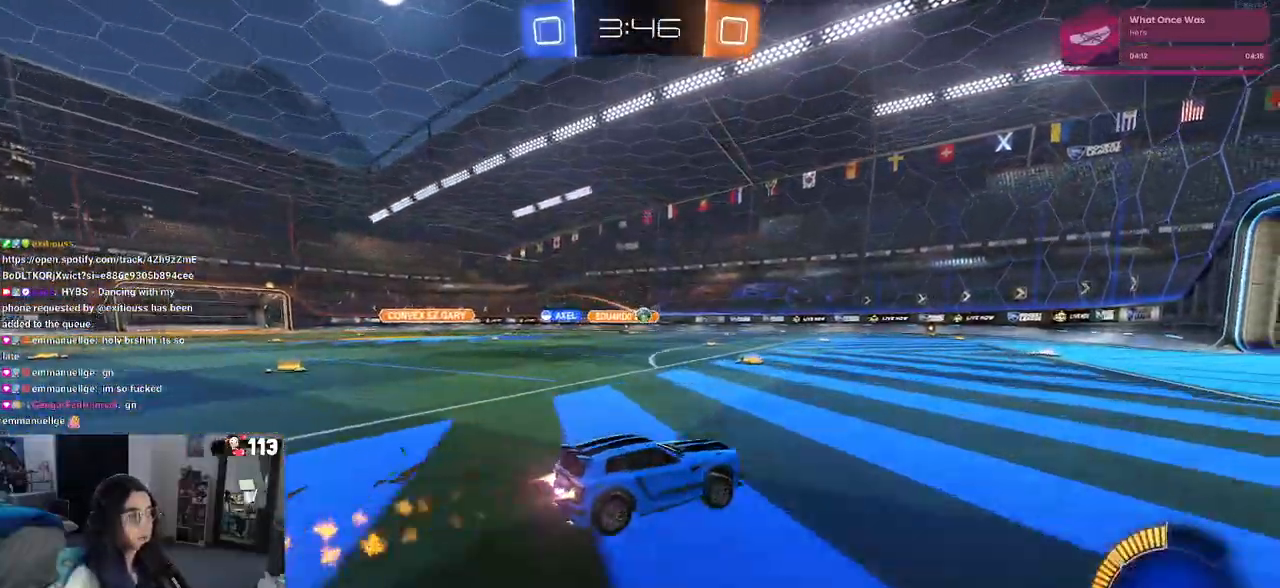
{"buttons": [], "left_stick": "left", "right_stick": "center", "events": [[233, "left_stick", "right"], [300, "R1", "up"], [450, "left_stick", "left"]]}
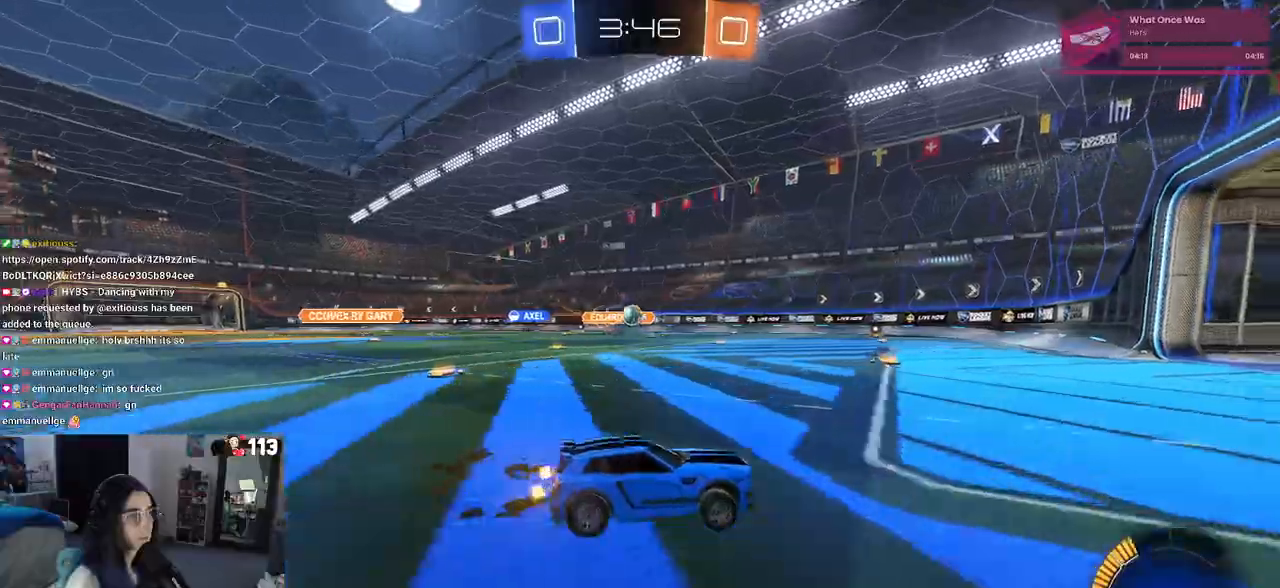
{"buttons": ["CROSS", "L2"], "left_stick": "down-left", "right_stick": "center", "events": [[433, "left_stick", "down-left"], [467, "L2", "down"], [483, "CROSS", "down"]]}
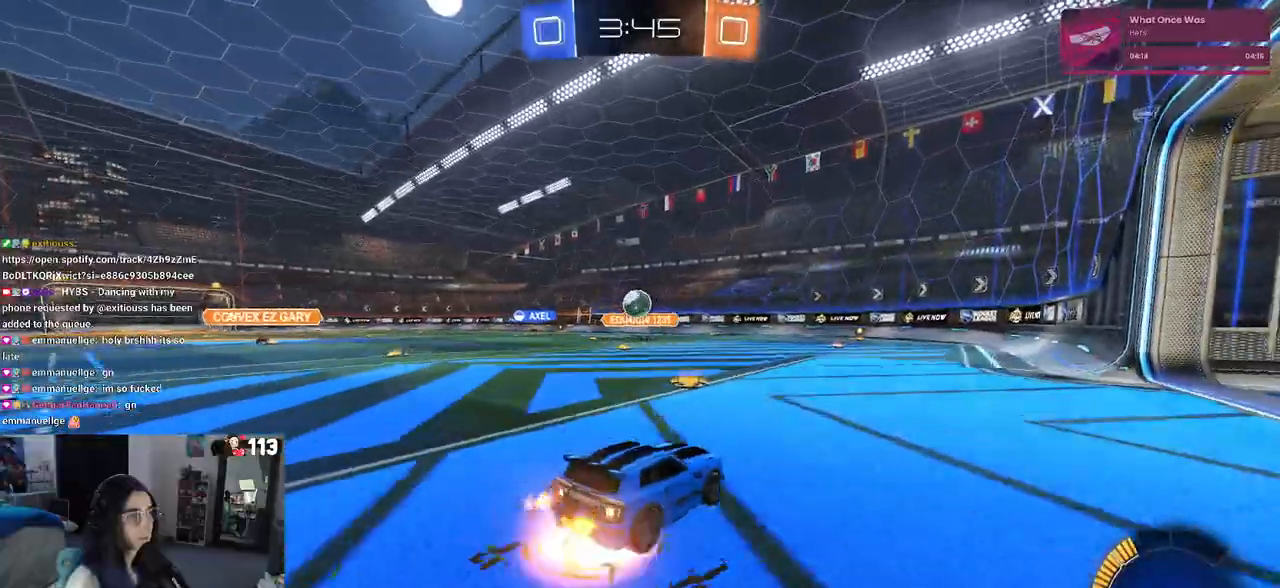
{"buttons": [], "left_stick": "up", "right_stick": "center", "events": [[67, "L2", "up"], [100, "left_stick", "down"], [133, "R1", "down"], [233, "left_stick", "center"], [250, "CROSS", "up"], [317, "R1", "up"], [317, "left_stick", "up"]]}
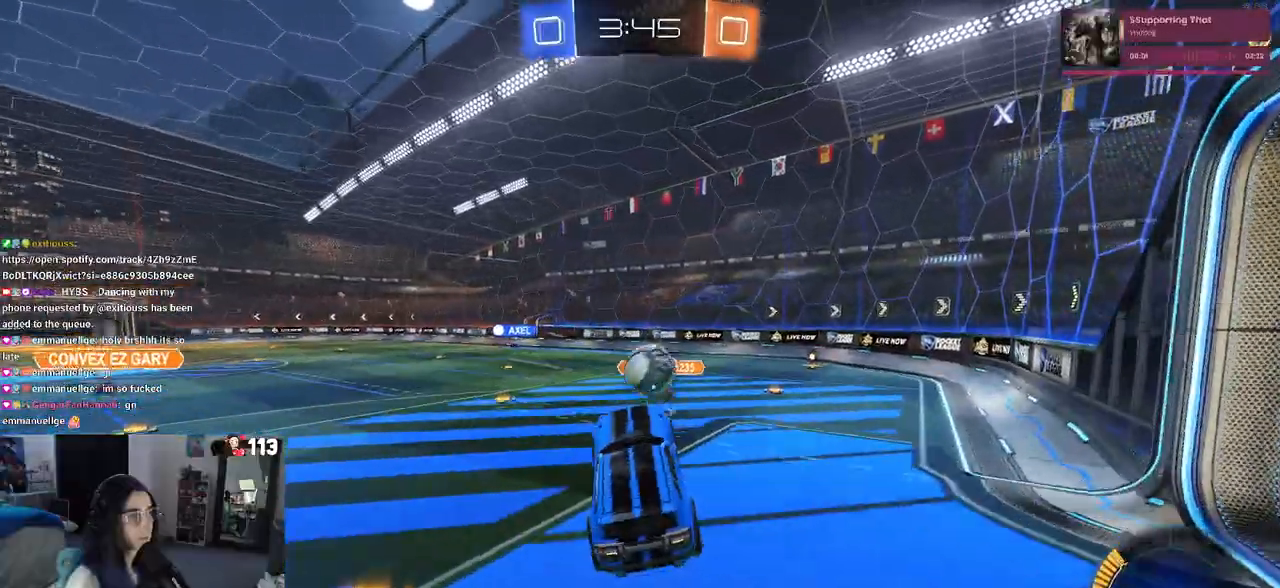
{"buttons": ["SQUARE", "R1"], "left_stick": "right", "right_stick": "center"}
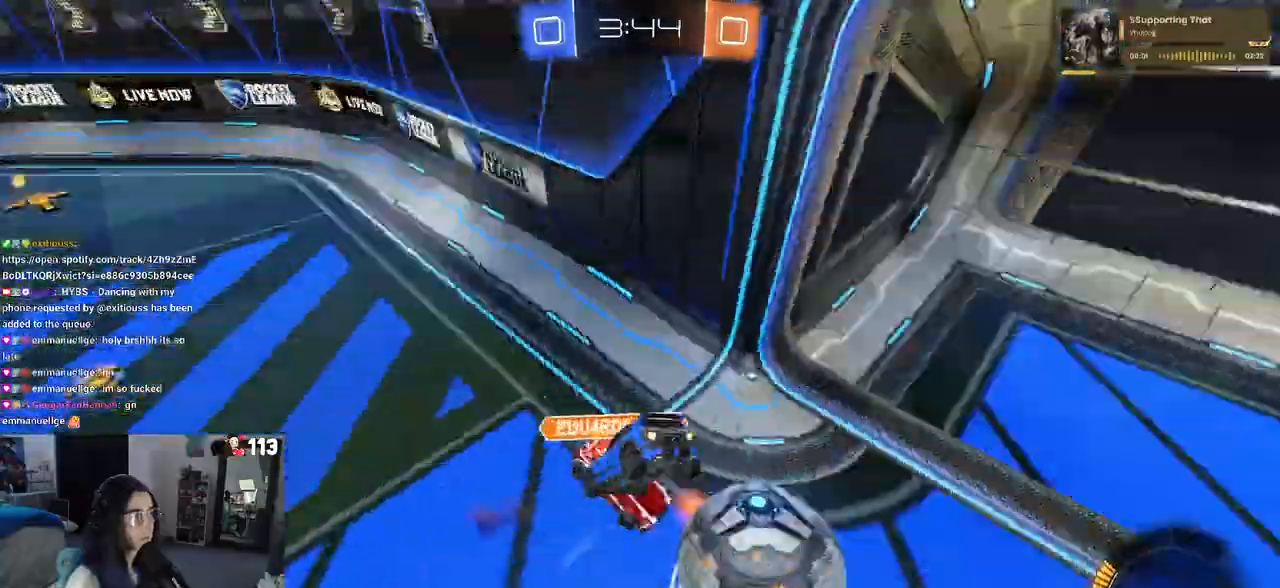
{"buttons": ["SQUARE"], "left_stick": "center", "right_stick": "center", "events": [[233, "R1", "up"], [483, "left_stick", "center"]]}
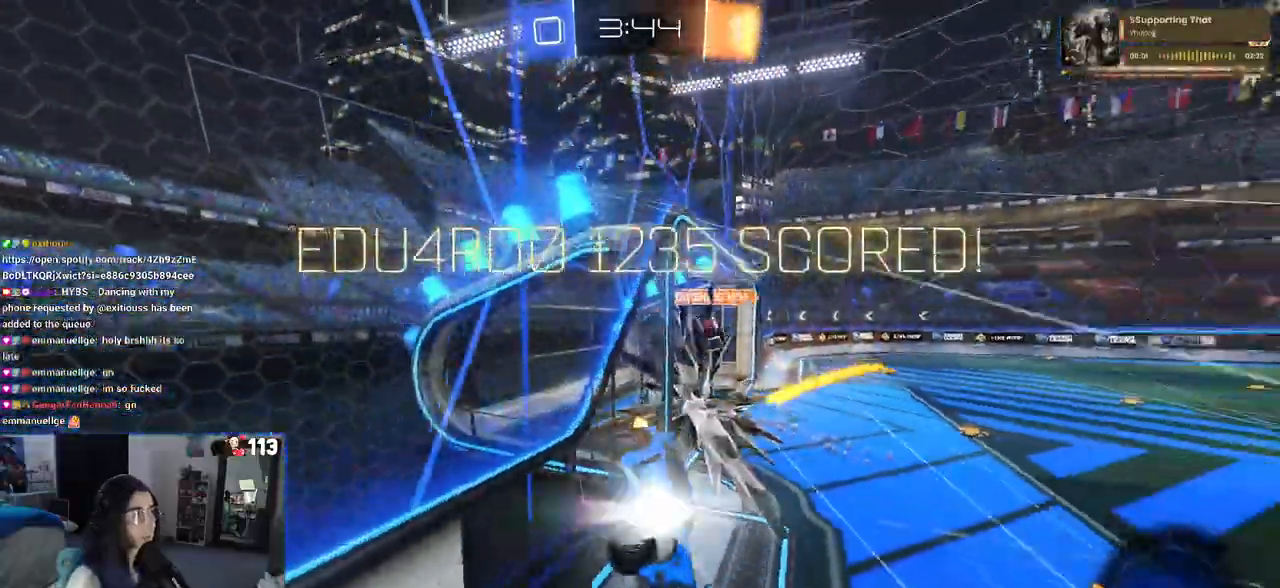
{"buttons": [], "left_stick": "center", "right_stick": "center", "events": [[17, "SQUARE", "up"]]}